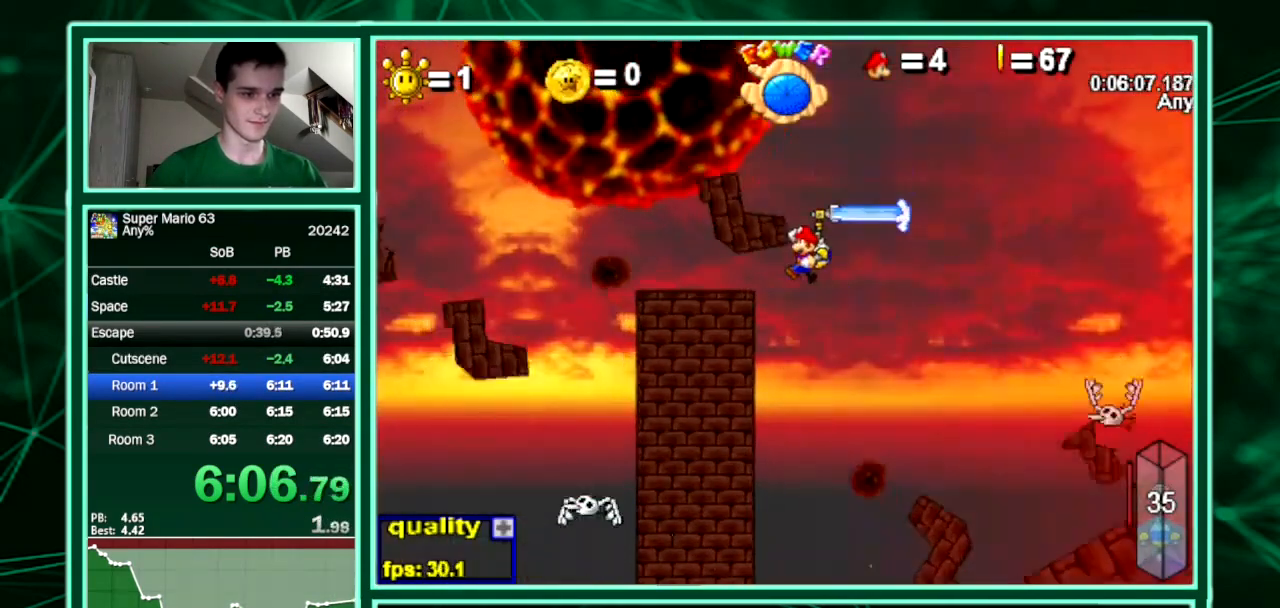
Gameplay with keyboard; each line is a JSON object with the keys held at the frame after it. "events" lists presses ("down") and releases ("up") of "down", "equals", "left", "minus", "p", "right", "semicolon", "shift", "up", "x" and "z" between this image and that frame as [ms after this image, input, new state], when the widget could be followed in between. No other keys are recorded. Mouse input is not recorded. Not read: c.
{"keys": ["left", "up"], "events": [[200, "equals", "down"], [333, "equals", "up"], [367, "up", "down"]]}
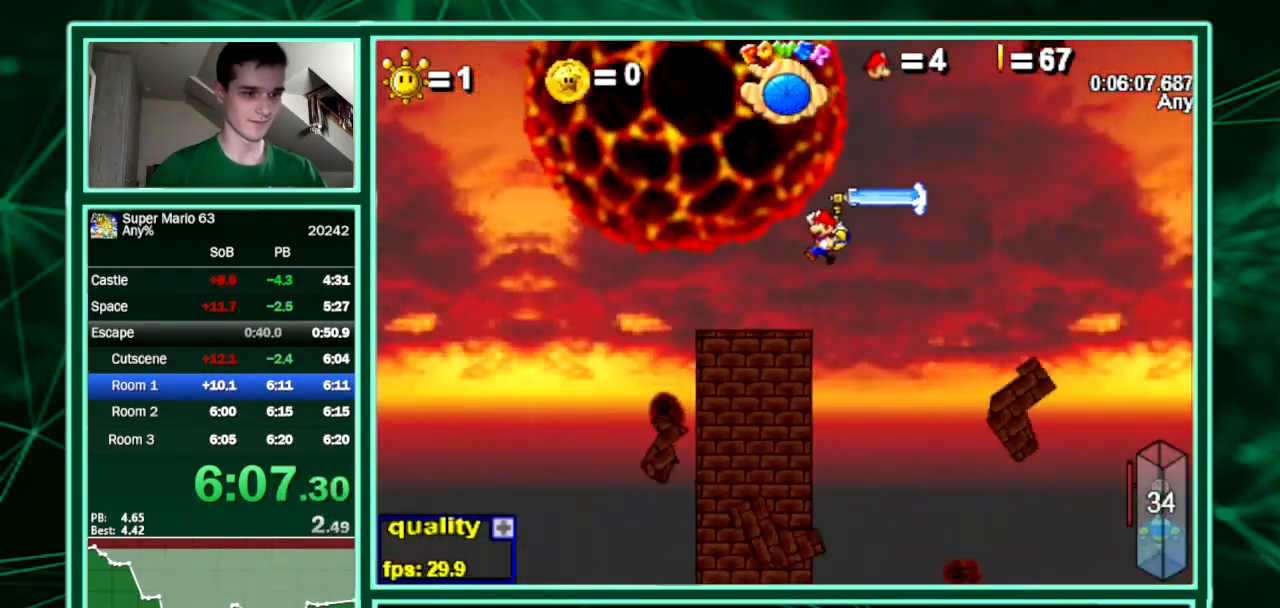
{"keys": ["left", "up"], "events": []}
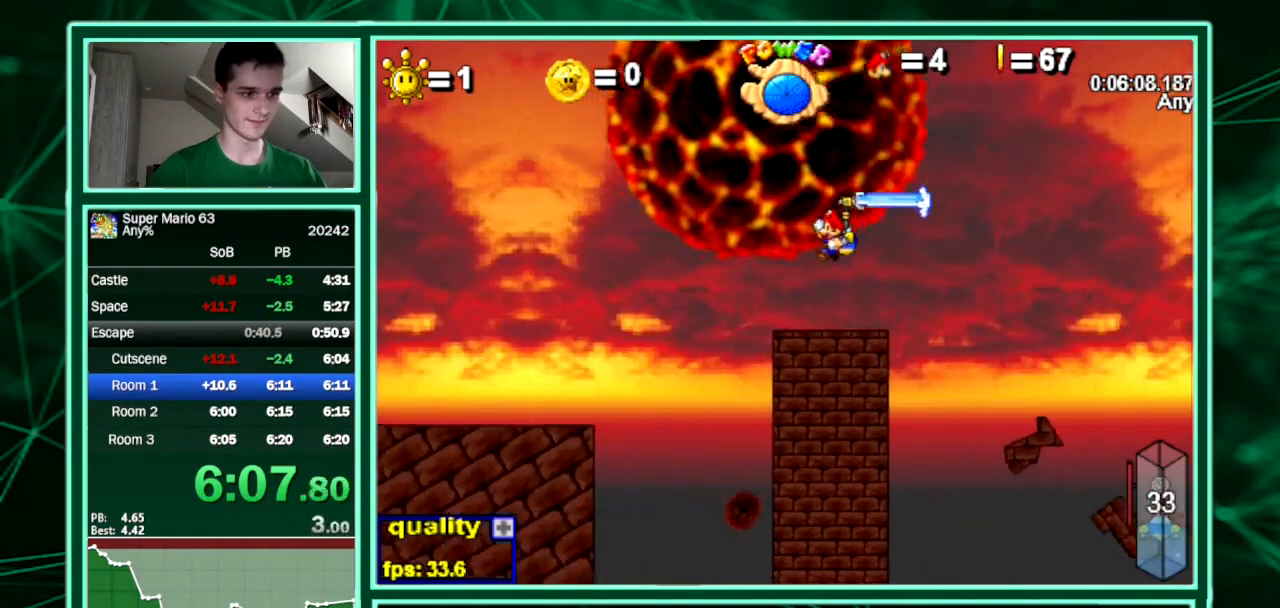
{"keys": ["left"], "events": [[500, "up", "up"]]}
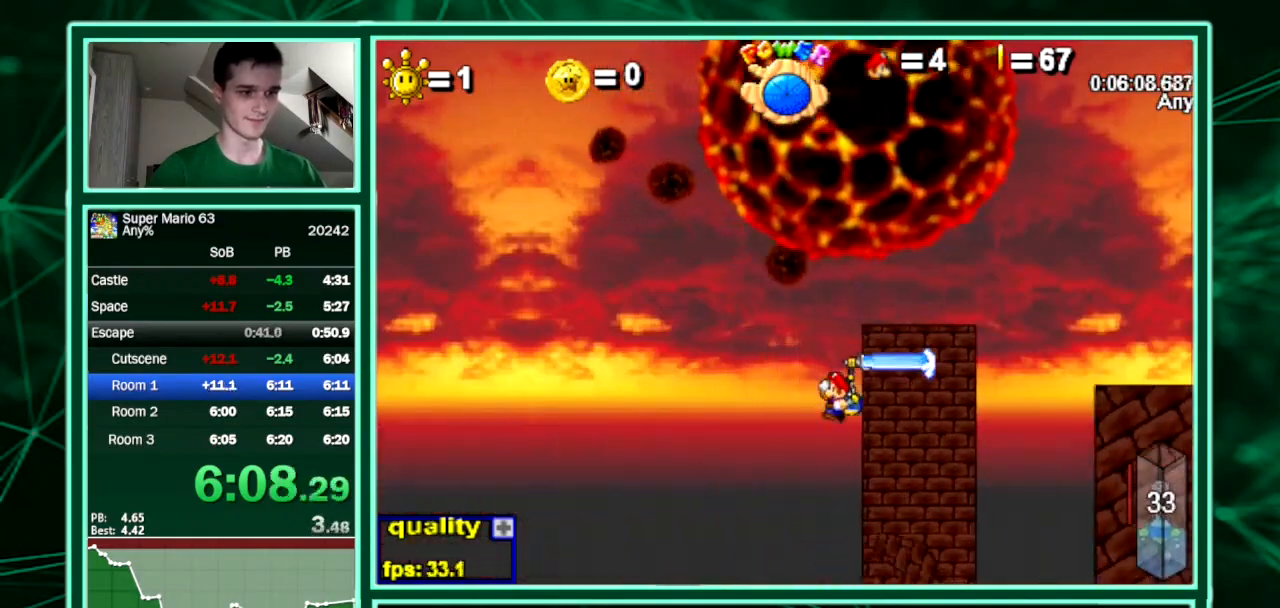
{"keys": ["left"], "events": []}
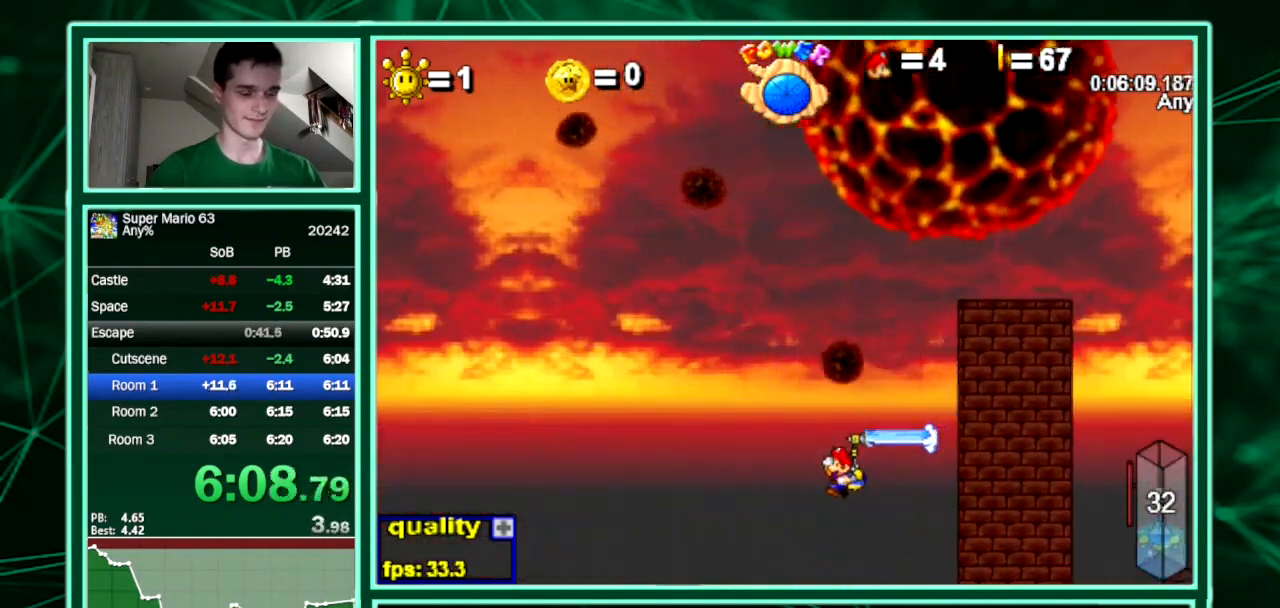
{"keys": ["left"], "events": []}
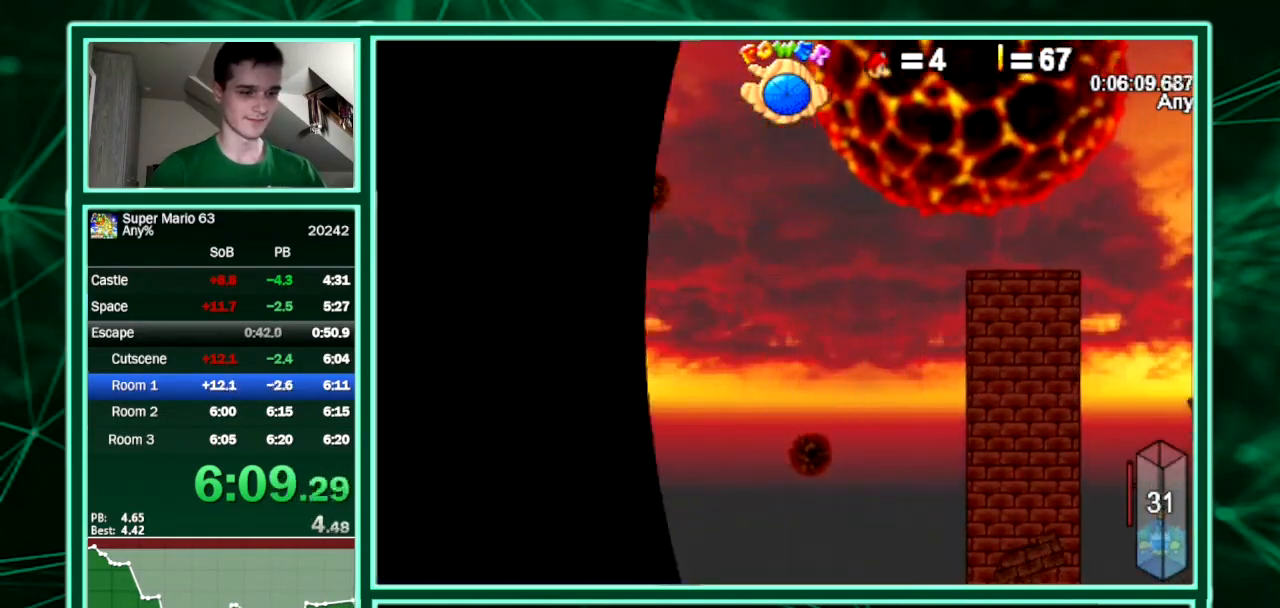
{"keys": ["left"], "events": []}
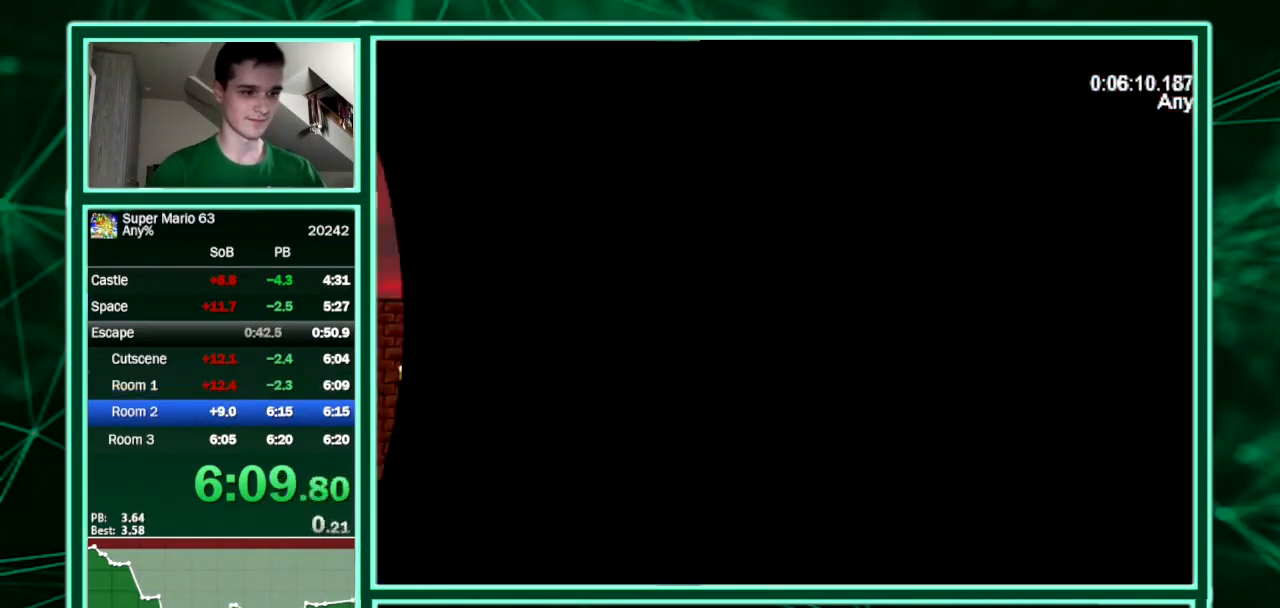
{"keys": ["left"], "events": [[67, "up", "down"], [133, "up", "up"]]}
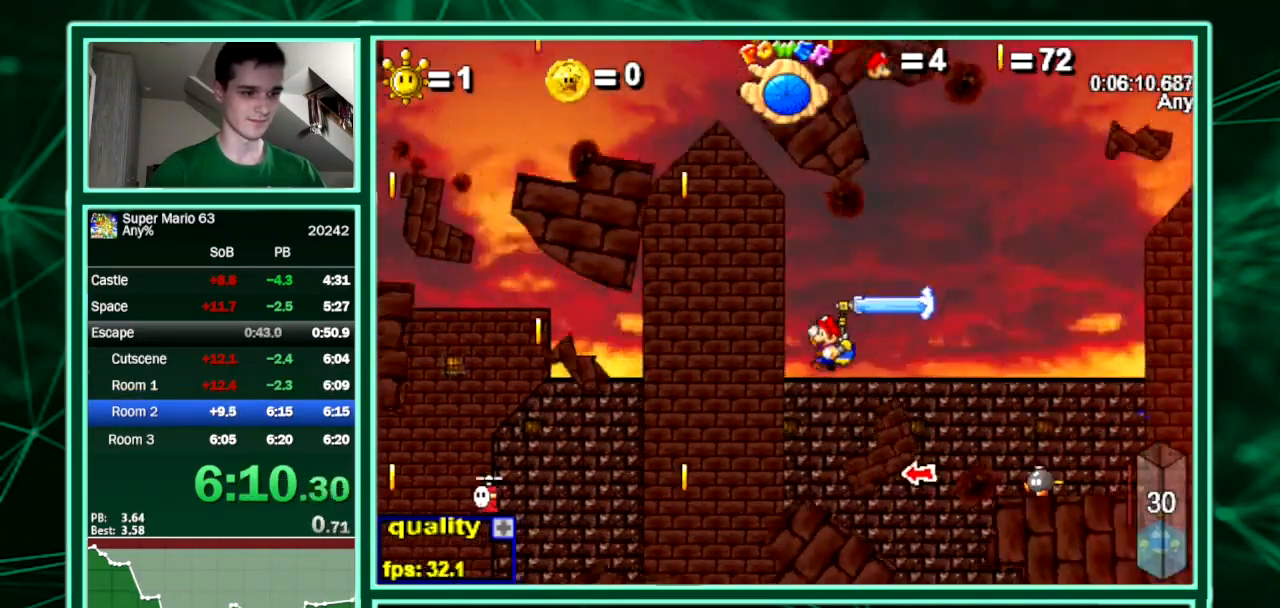
{"keys": ["left"], "events": [[300, "x", "down"], [400, "x", "up"]]}
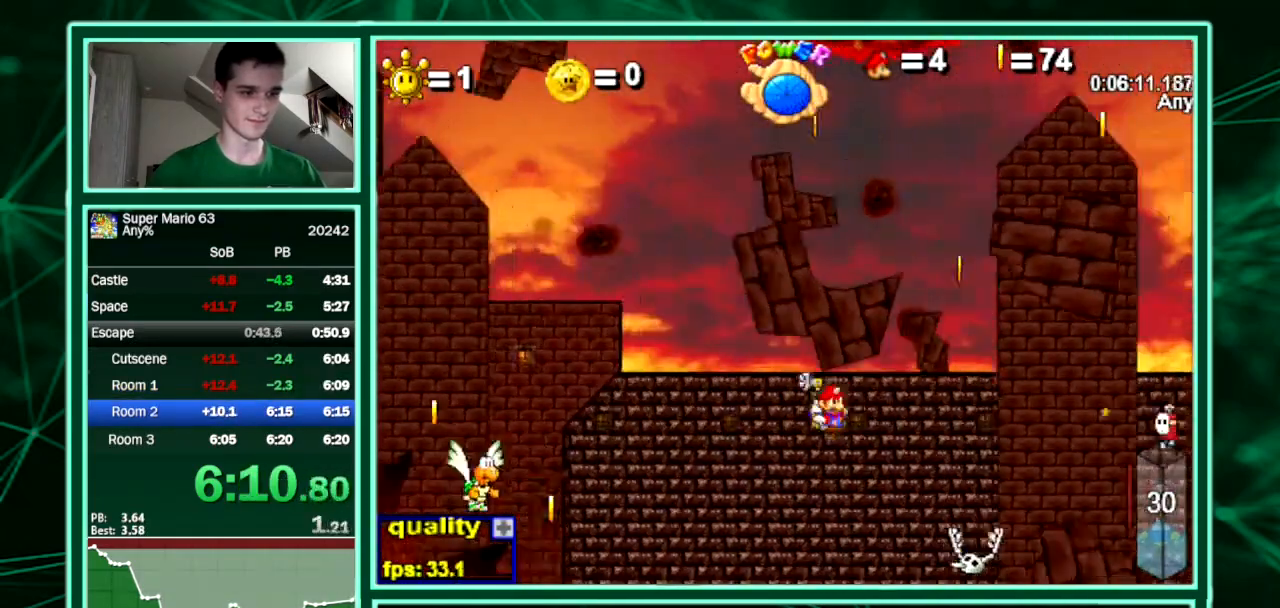
{"keys": ["left"], "events": []}
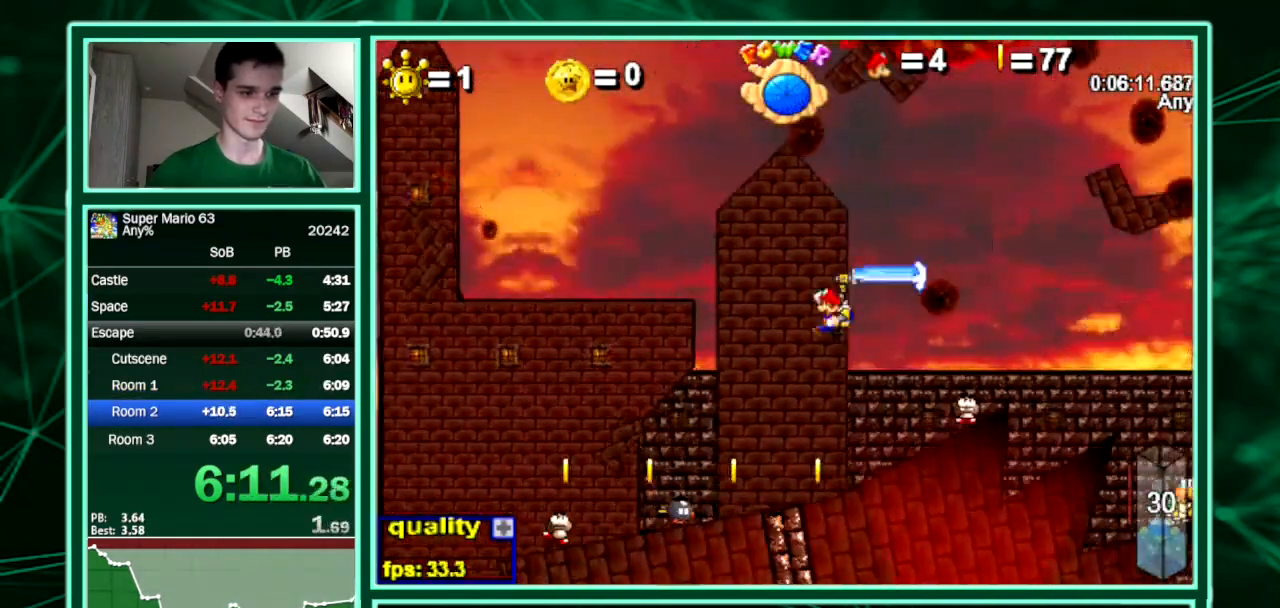
{"keys": ["left"], "events": []}
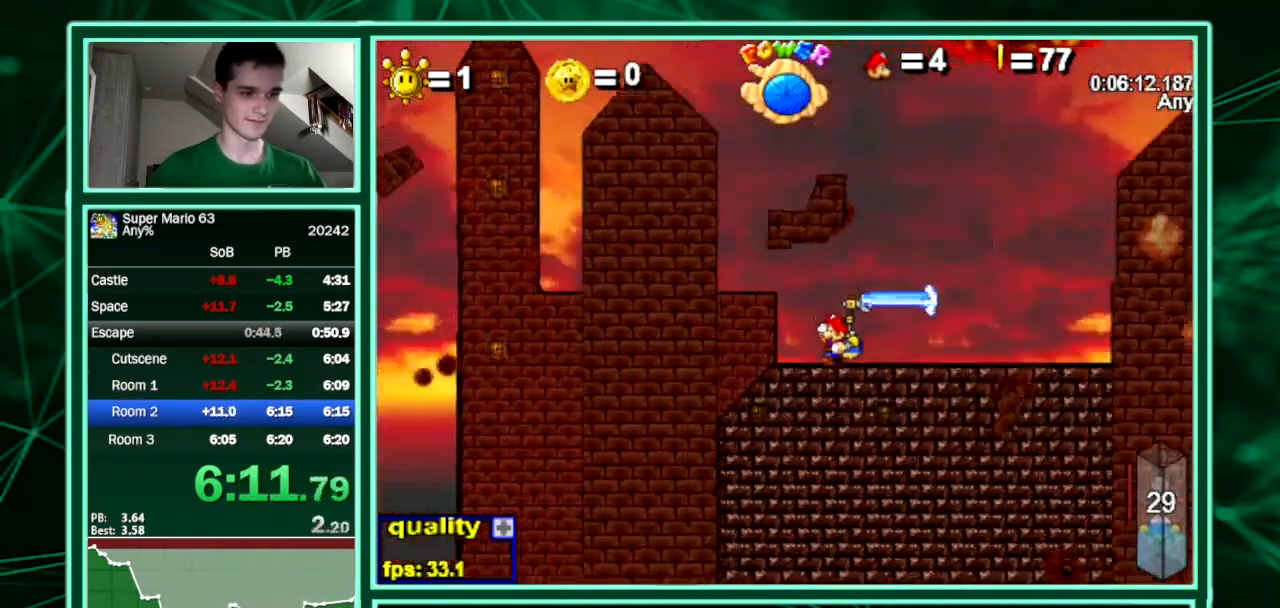
{"keys": ["left", "up"], "events": [[33, "down", "down"], [300, "down", "up"], [333, "up", "down"]]}
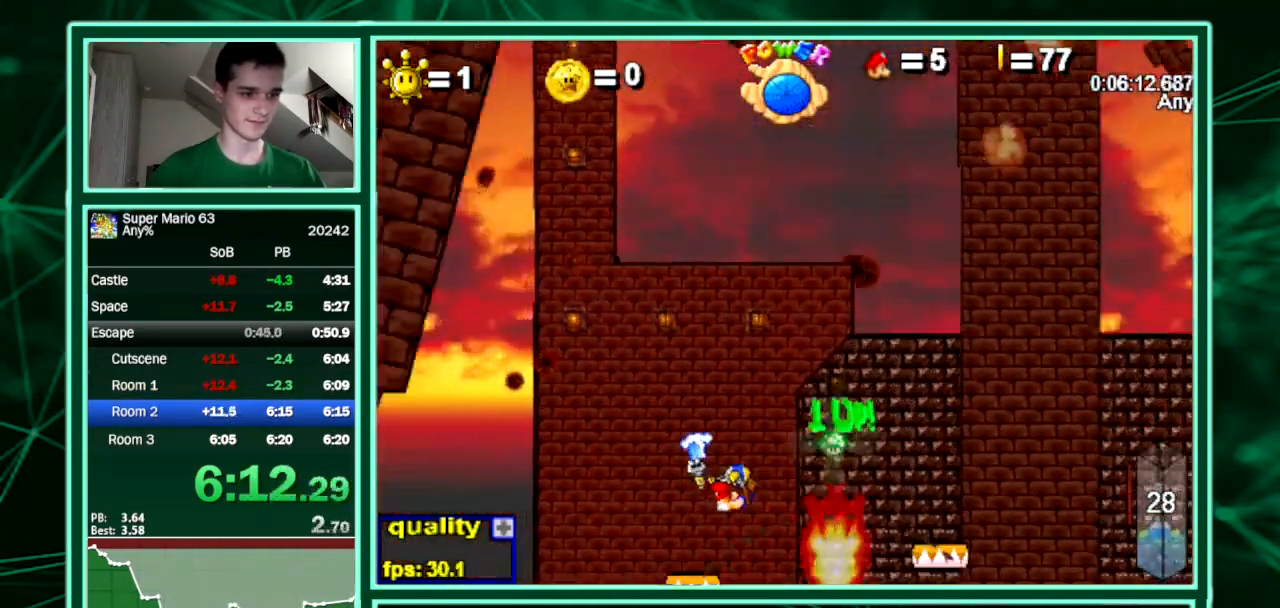
{"keys": ["left"], "events": [[33, "up", "up"]]}
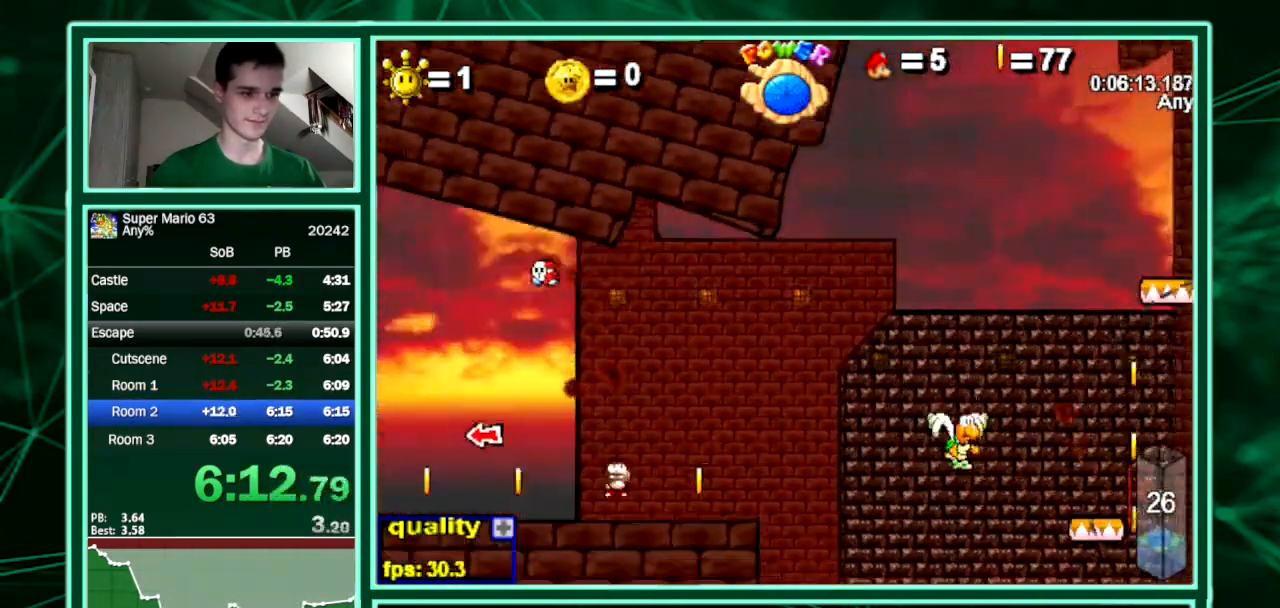
{"keys": ["left"], "events": []}
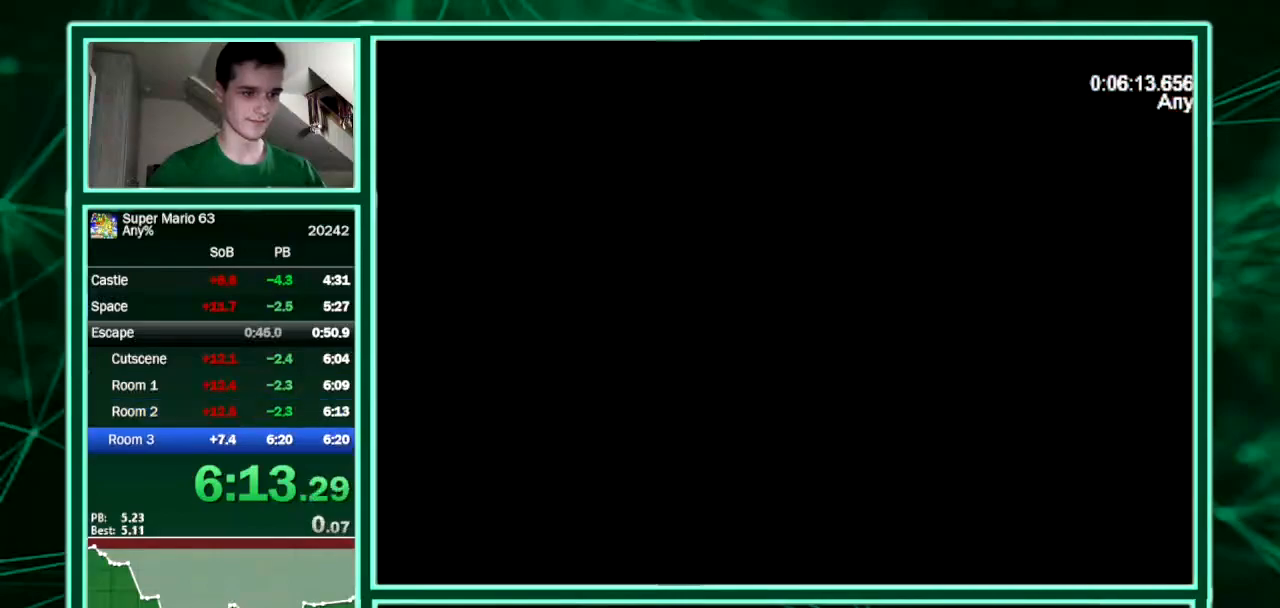
{"keys": ["left", "up"], "events": [[267, "up", "down"]]}
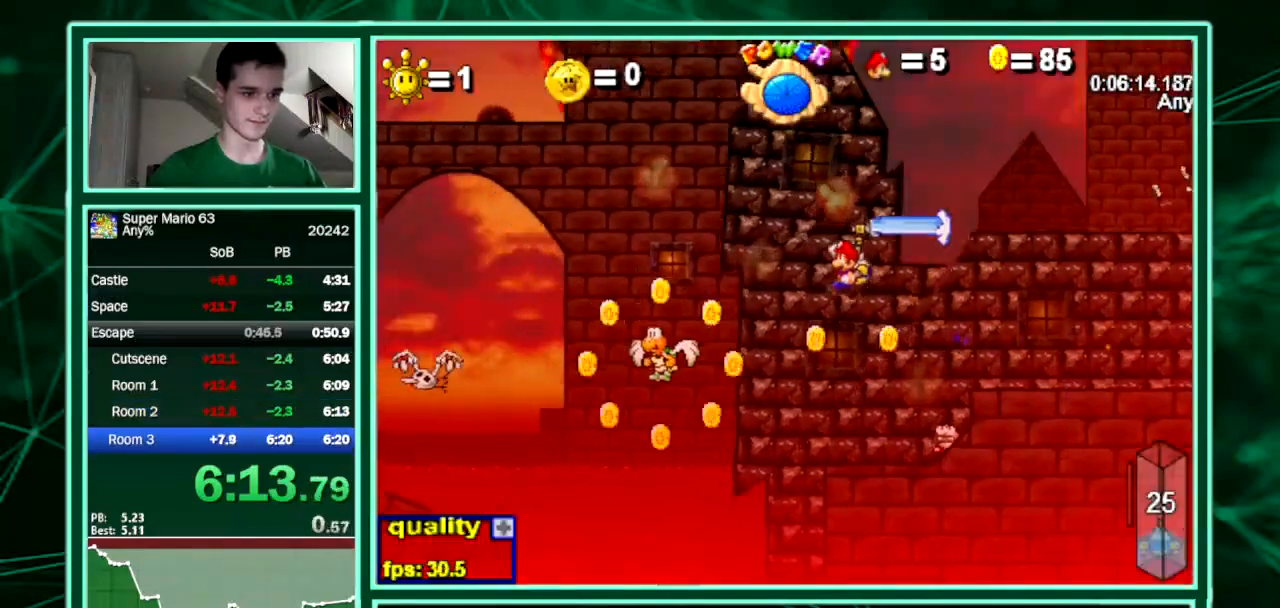
{"keys": ["left", "up"], "events": []}
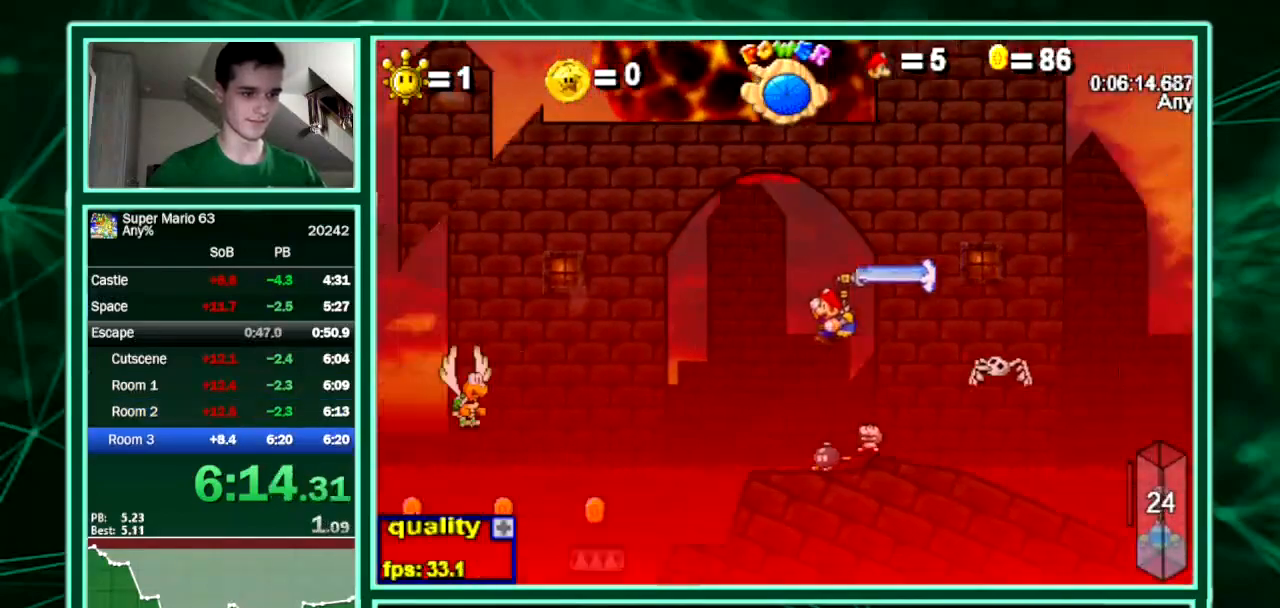
{"keys": ["left", "up", "x"], "events": [[233, "x", "down"]]}
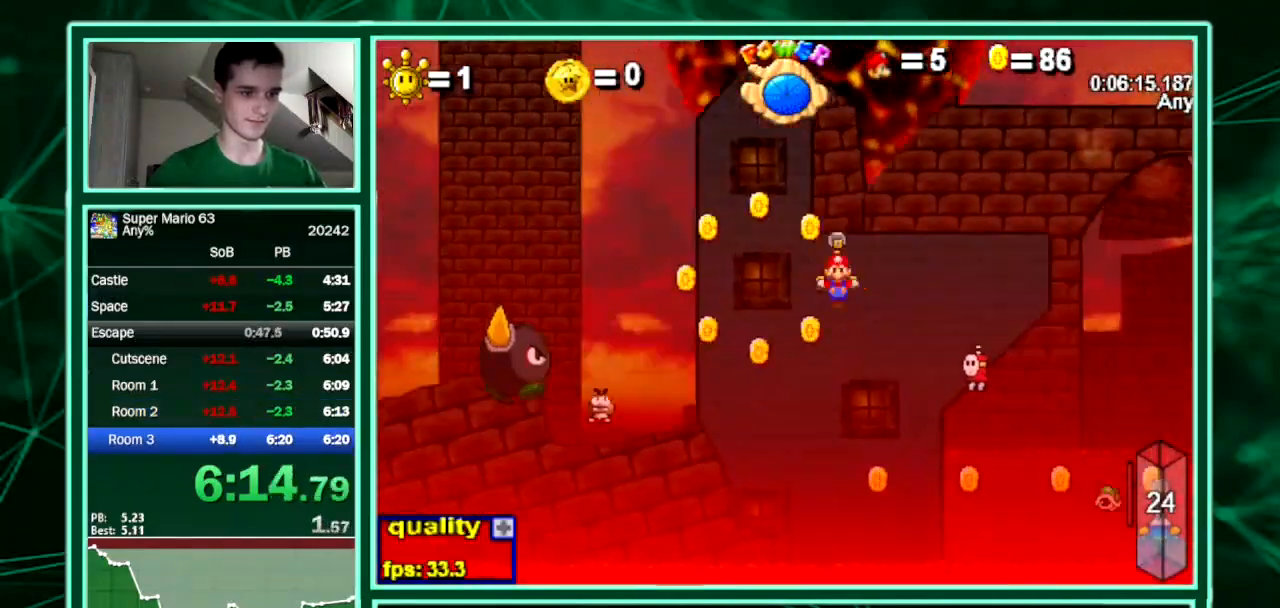
{"keys": ["left"], "events": [[267, "up", "up"], [267, "x", "up"]]}
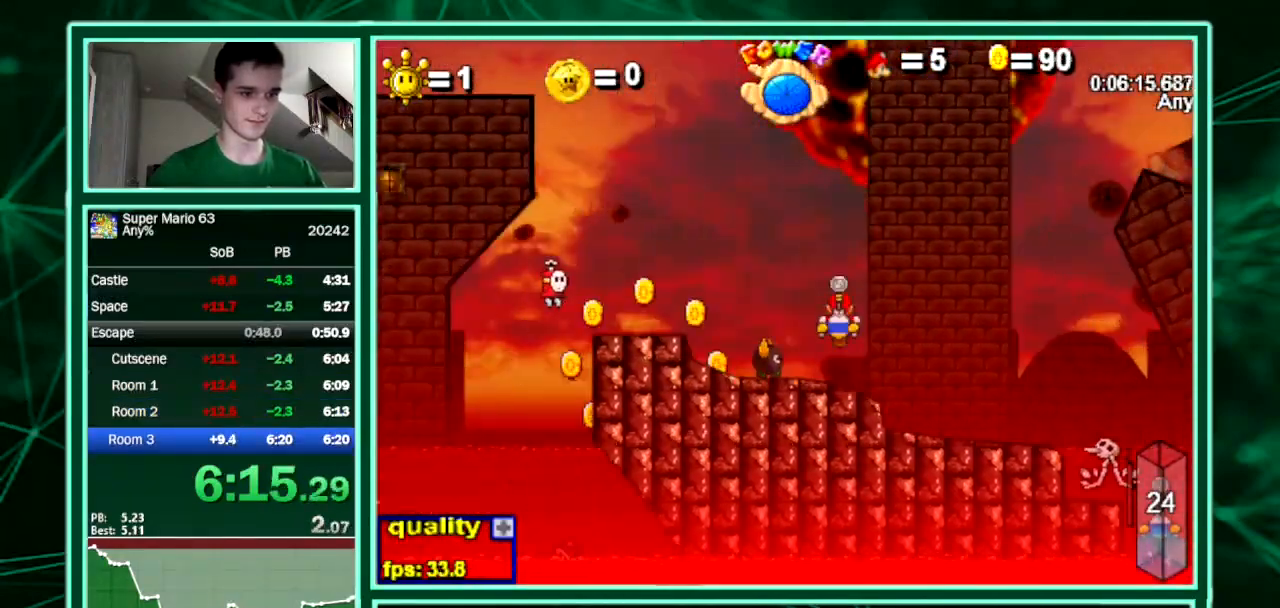
{"keys": ["left", "up"], "events": [[133, "up", "down"]]}
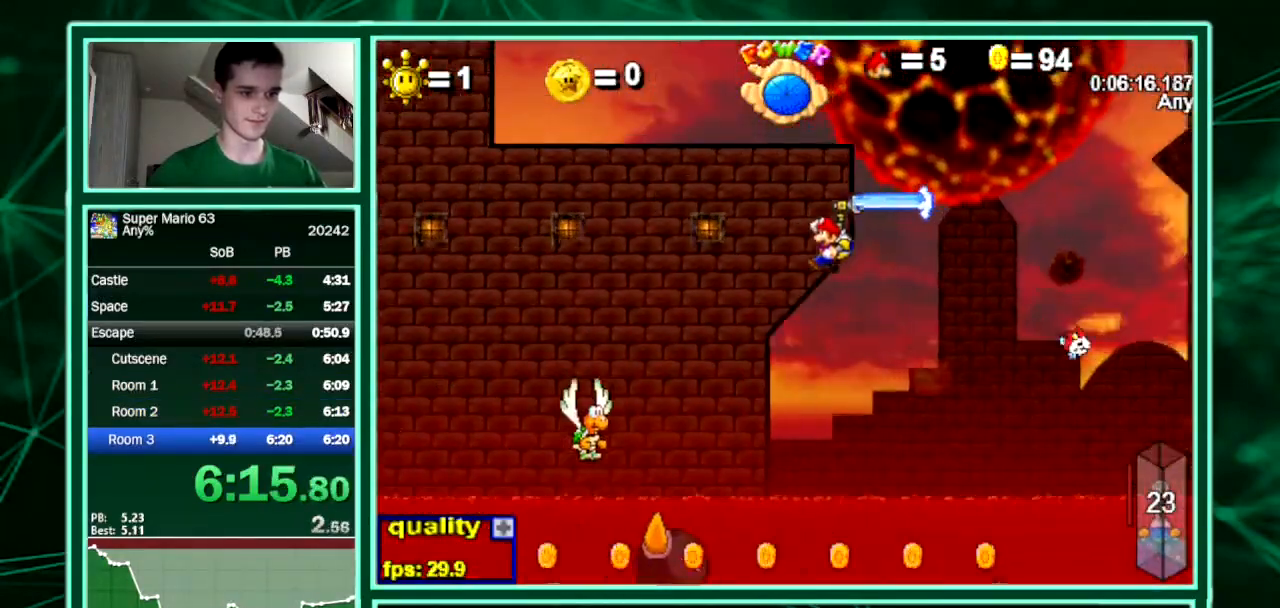
{"keys": ["left", "up"], "events": []}